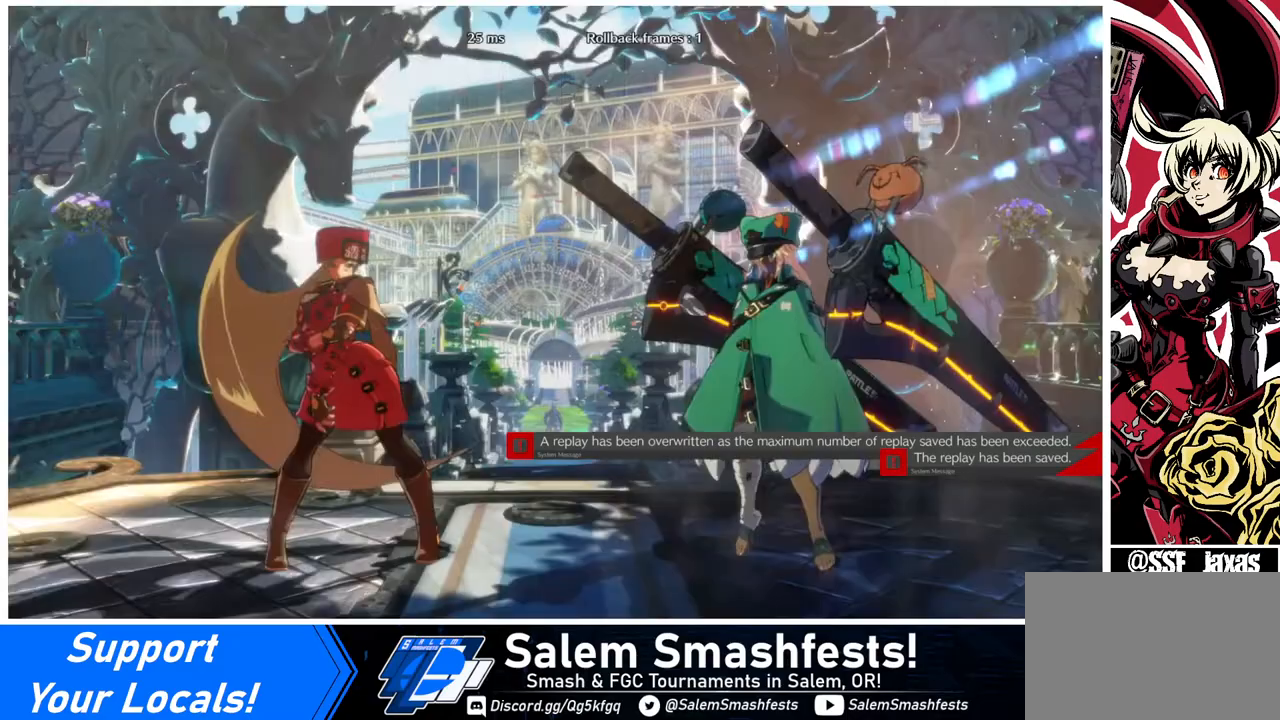
Gameplay with a controller (arcade stick); each line is a JSON object with the inputs held at the frame after it. "events" lists button and stick changes between this image and that frame as [ms after this image, input, new state], when the widget could be followed in between. Not read: L3 R3.
{"buttons": [], "events": []}
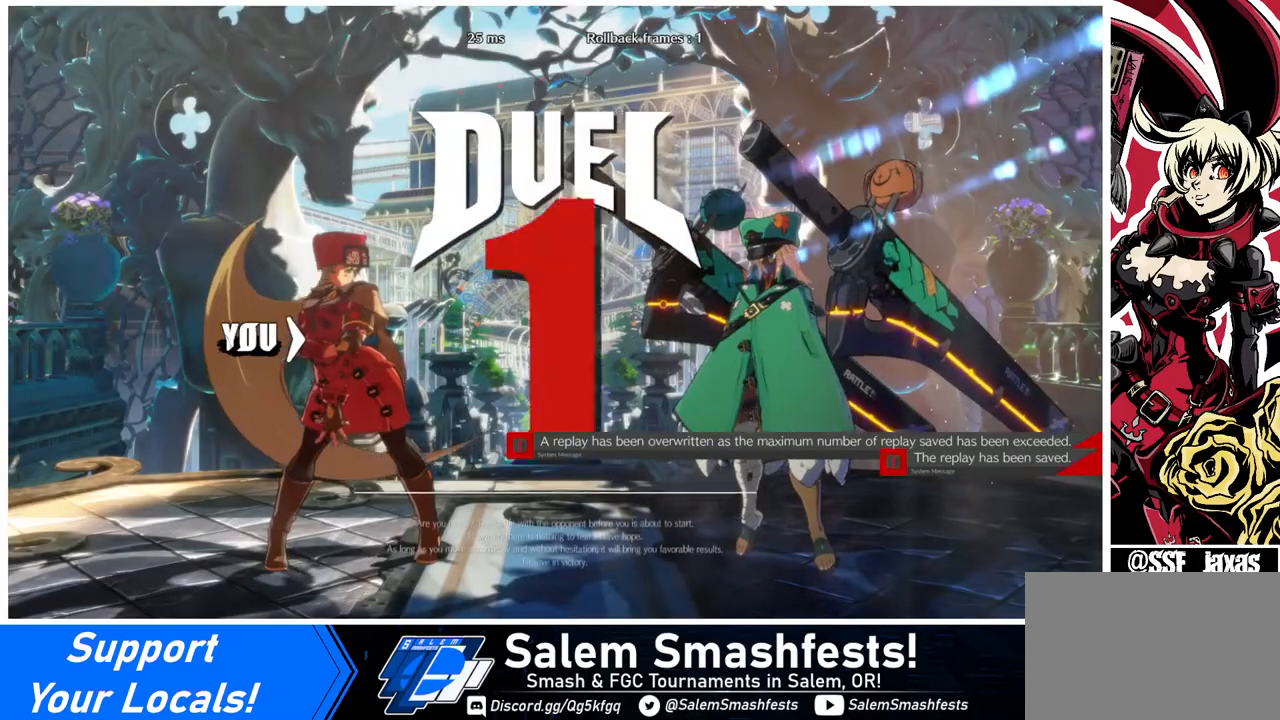
{"buttons": [], "events": []}
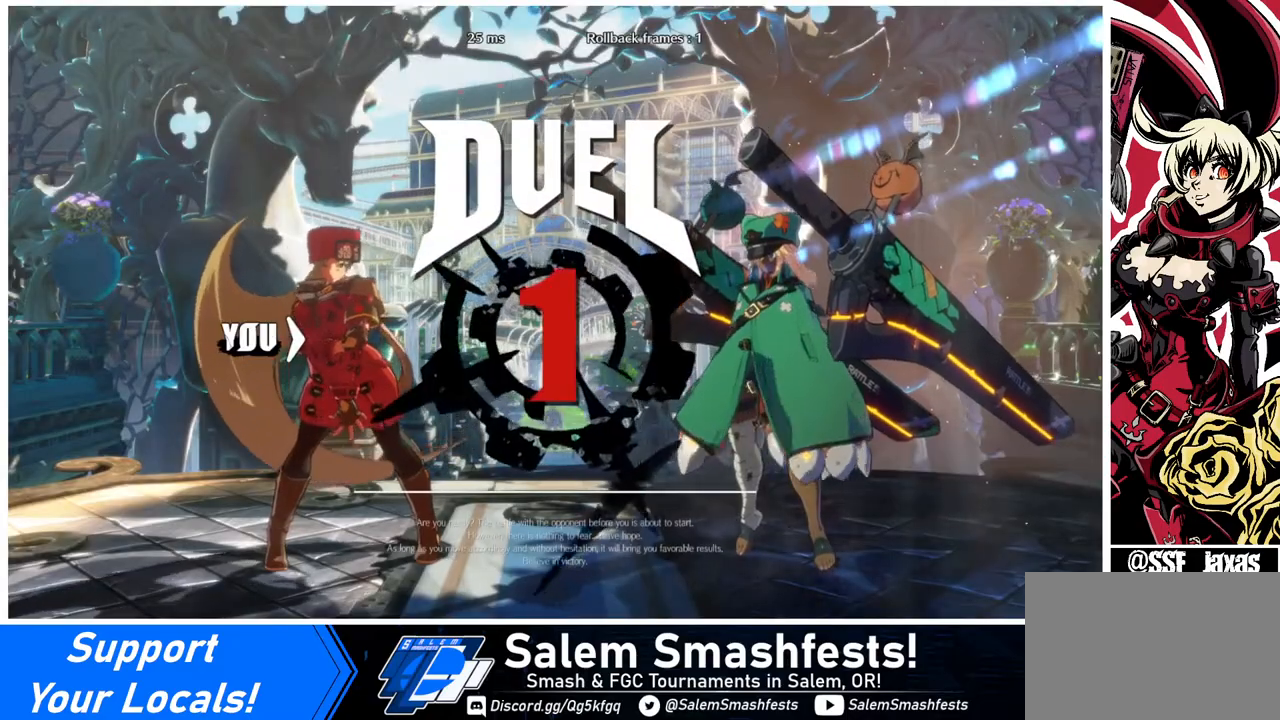
{"buttons": [], "events": []}
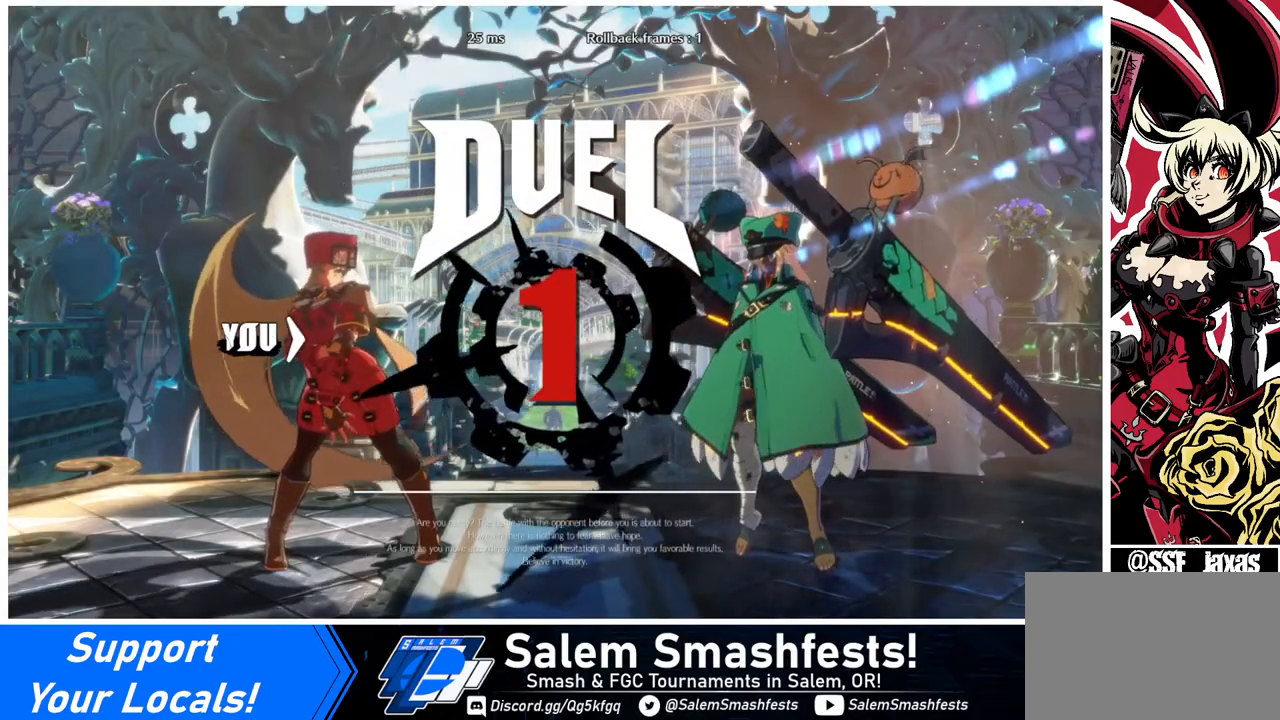
{"buttons": ["DPAD_LEFT"], "events": [[280, "DPAD_LEFT", "down"]]}
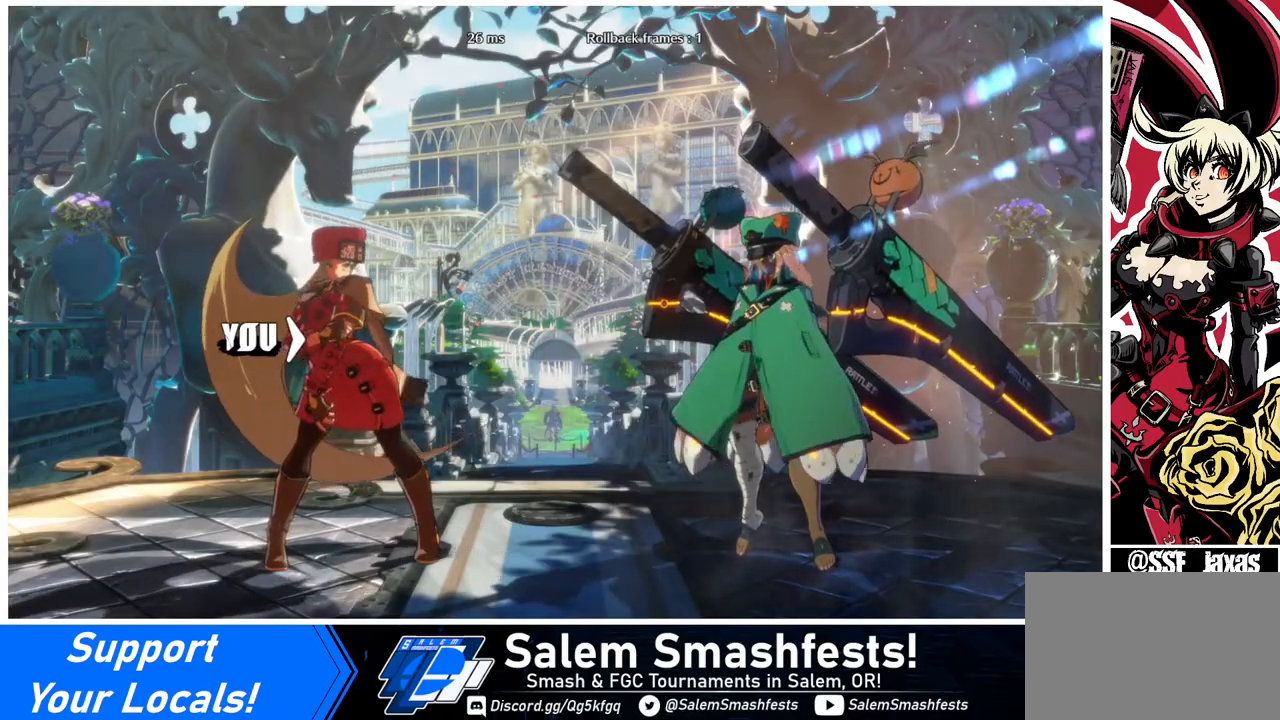
{"buttons": ["DPAD_LEFT"], "events": []}
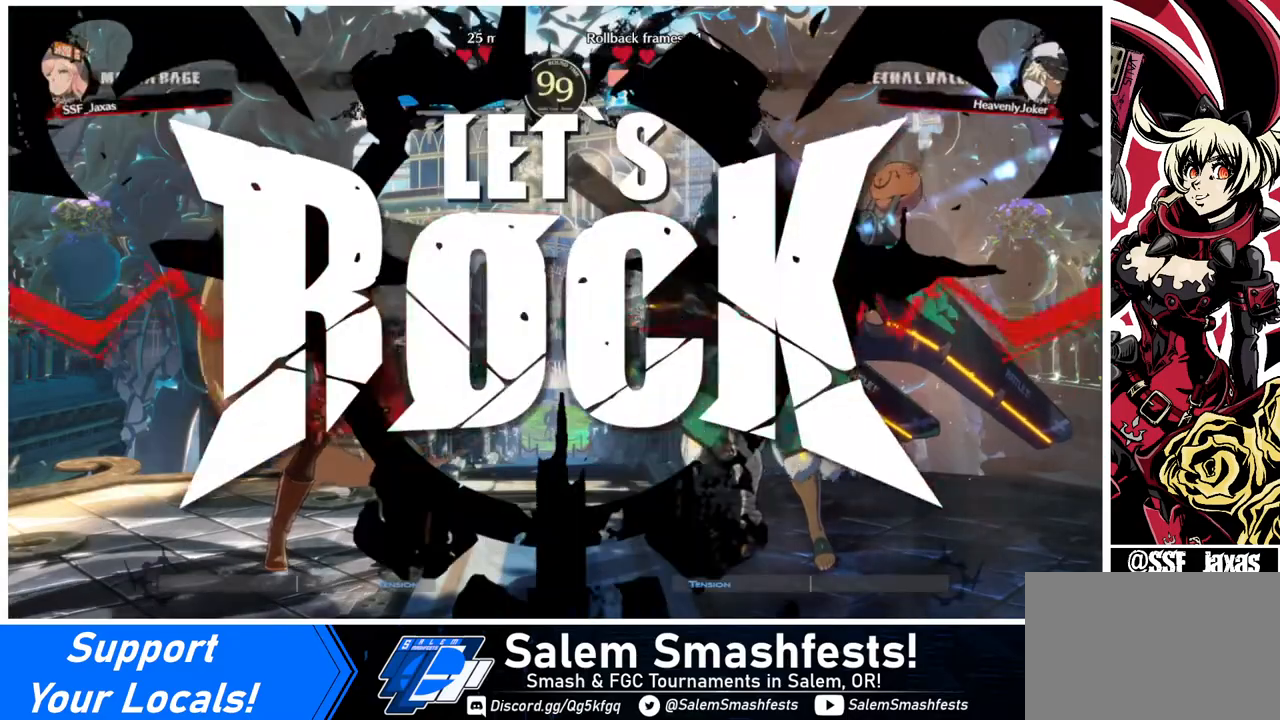
{"buttons": ["DPAD_LEFT"], "events": []}
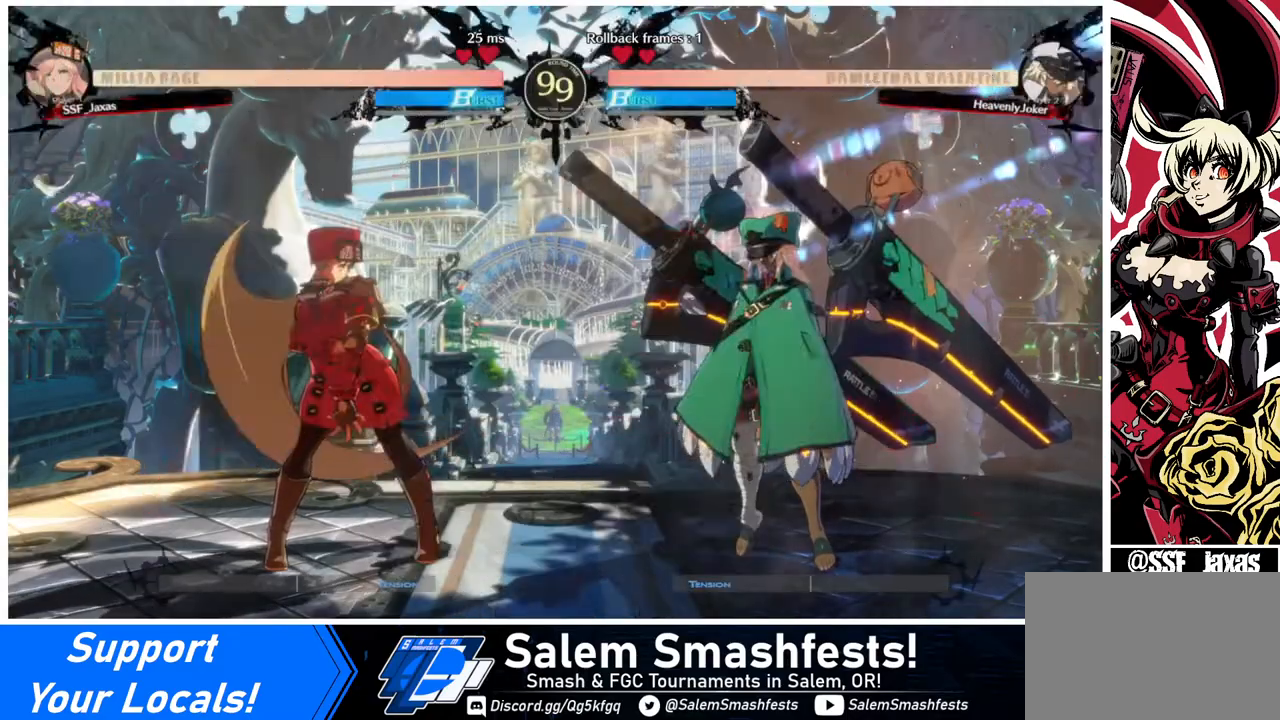
{"buttons": [], "events": [[280, "DPAD_DOWN", "down"], [440, "DPAD_LEFT", "up"], [480, "DPAD_DOWN", "up"]]}
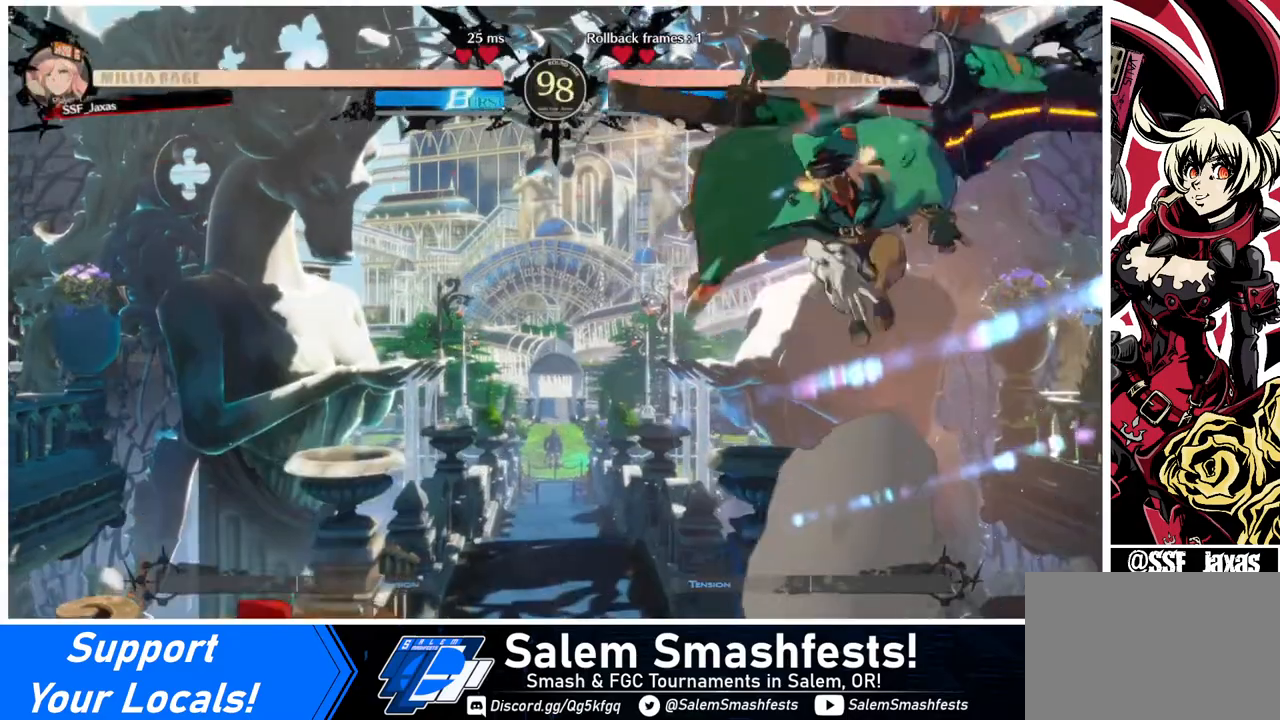
{"buttons": ["DPAD_LEFT"], "events": [[160, "DPAD_RIGHT", "down"], [240, "DPAD_RIGHT", "up"], [280, "DPAD_RIGHT", "down"], [320, "DPAD_RIGHT", "up"], [360, "DPAD_LEFT", "down"], [400, "DPAD_UP", "down"], [480, "DPAD_UP", "up"]]}
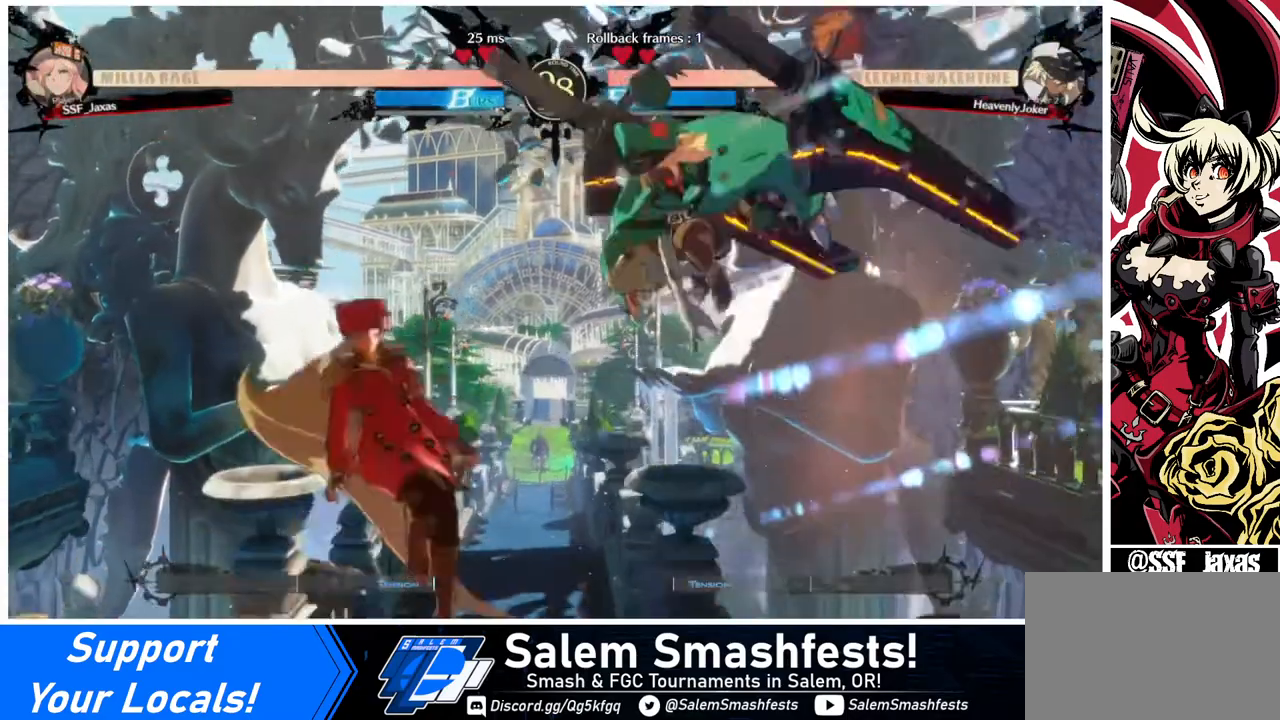
{"buttons": ["TRIANGLE", "DPAD_LEFT"], "events": [[360, "TRIANGLE", "down"]]}
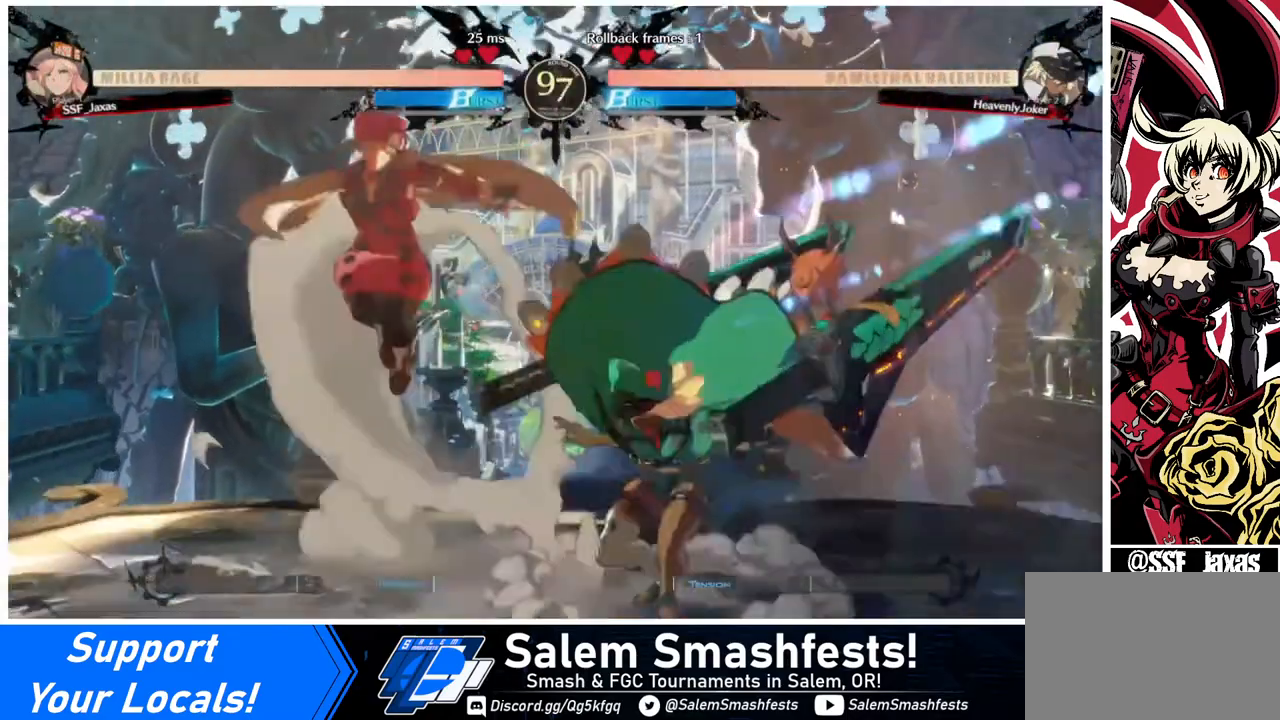
{"buttons": ["DPAD_RIGHT"], "events": [[40, "TRIANGLE", "up"], [320, "DPAD_LEFT", "up"], [320, "DPAD_RIGHT", "down"]]}
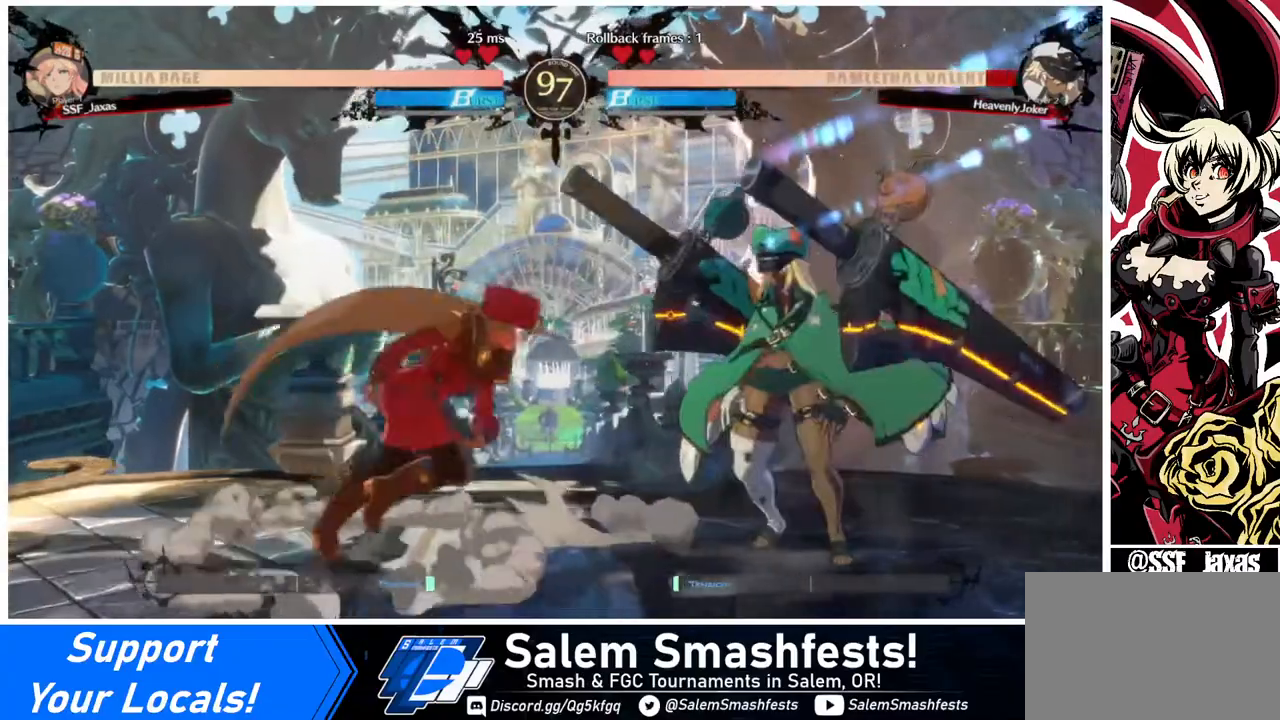
{"buttons": [], "events": [[200, "TRIANGLE", "down"], [240, "DPAD_RIGHT", "up"], [320, "TRIANGLE", "up"]]}
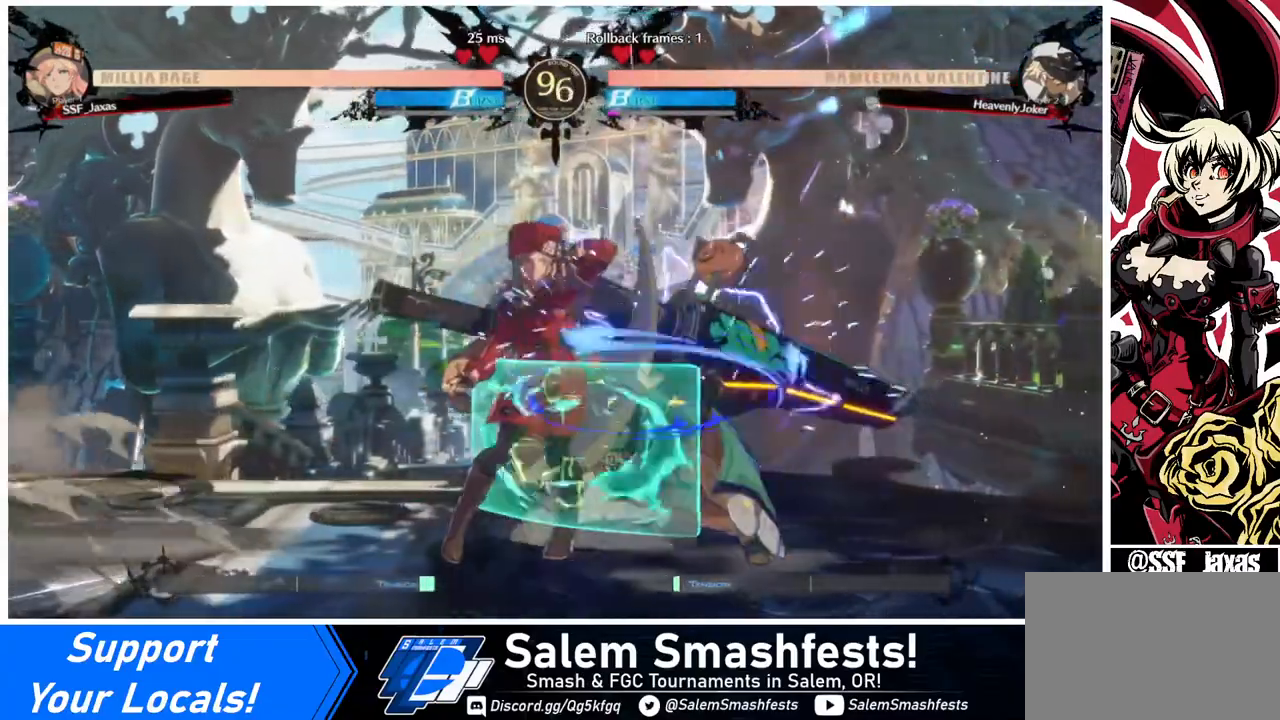
{"buttons": [], "events": []}
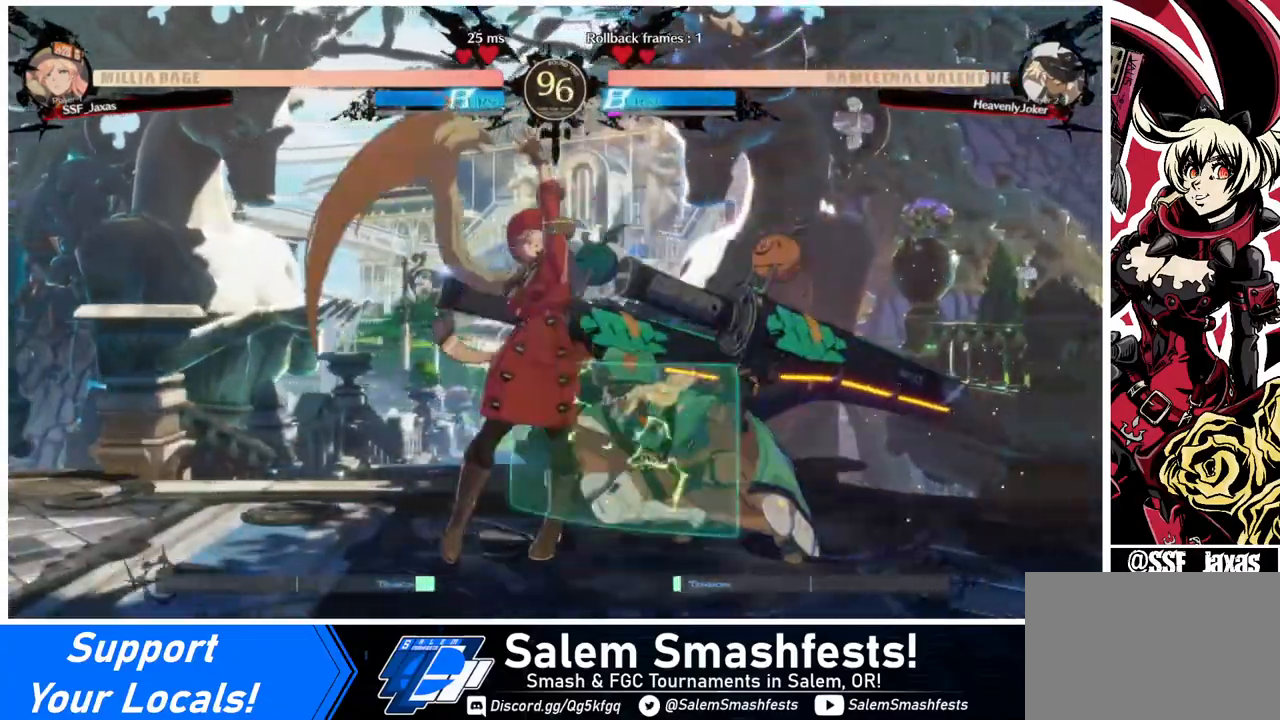
{"buttons": ["R2", "DPAD_DOWN"], "events": [[120, "DPAD_DOWN", "down"], [200, "SQUARE", "down"], [240, "SQUARE", "up"], [360, "R2", "down"]]}
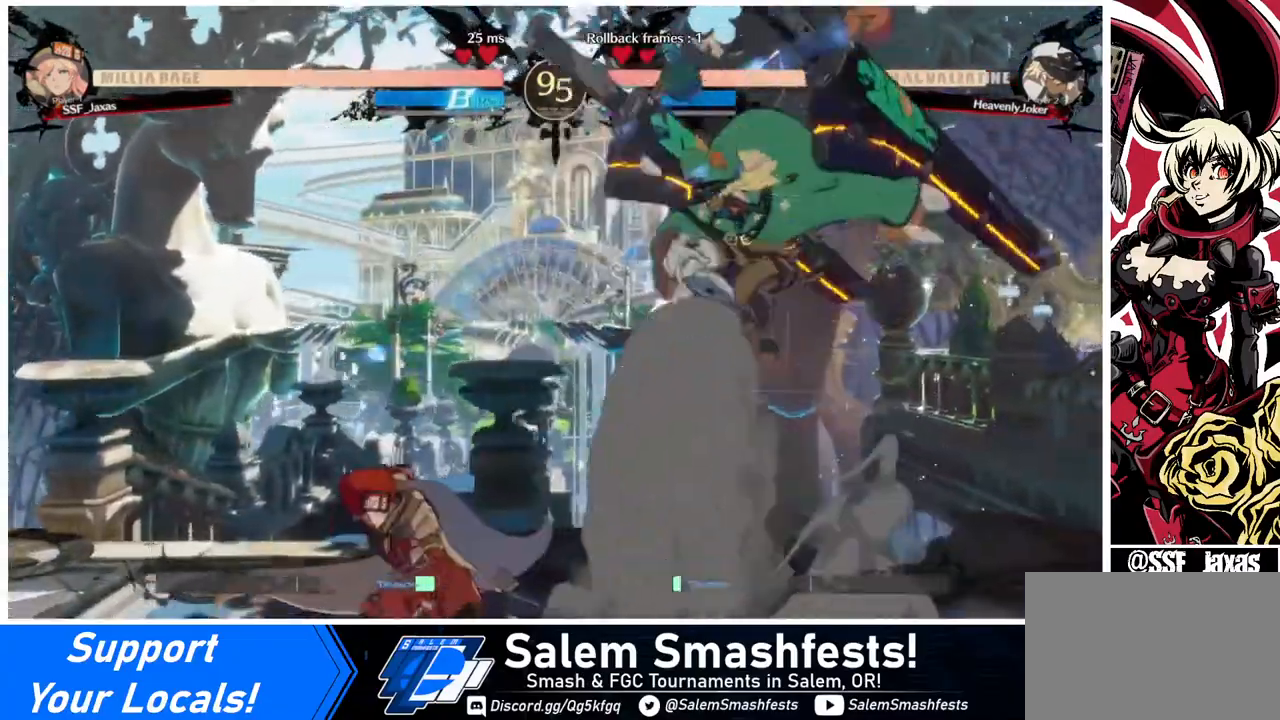
{"buttons": ["DPAD_LEFT"], "events": [[40, "DPAD_DOWN", "up"], [40, "R2", "up"], [200, "DPAD_LEFT", "down"], [240, "DPAD_LEFT", "up"], [360, "DPAD_LEFT", "down"]]}
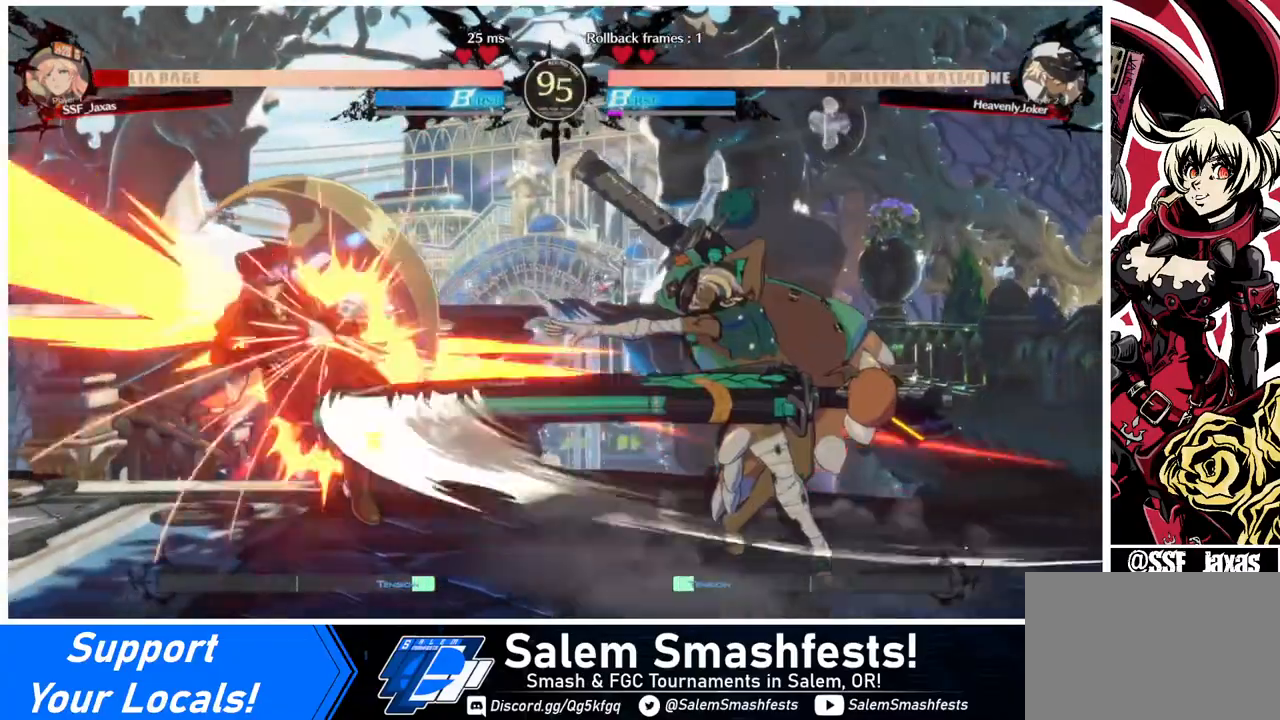
{"buttons": ["DPAD_LEFT"], "events": [[40, "DPAD_LEFT", "up"], [80, "DPAD_RIGHT", "down"], [160, "DPAD_RIGHT", "up"], [240, "DPAD_RIGHT", "down"], [320, "DPAD_RIGHT", "up"], [400, "DPAD_LEFT", "down"]]}
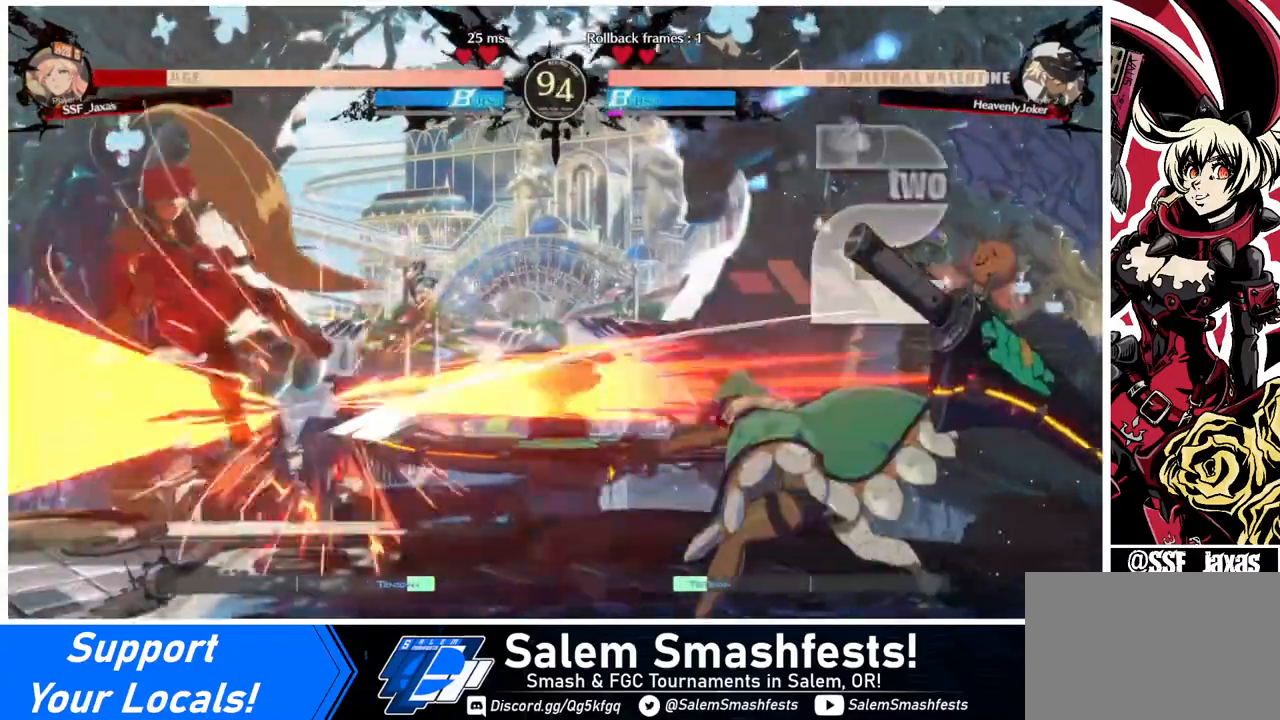
{"buttons": ["SQUARE", "DPAD_LEFT"], "events": [[440, "SQUARE", "down"]]}
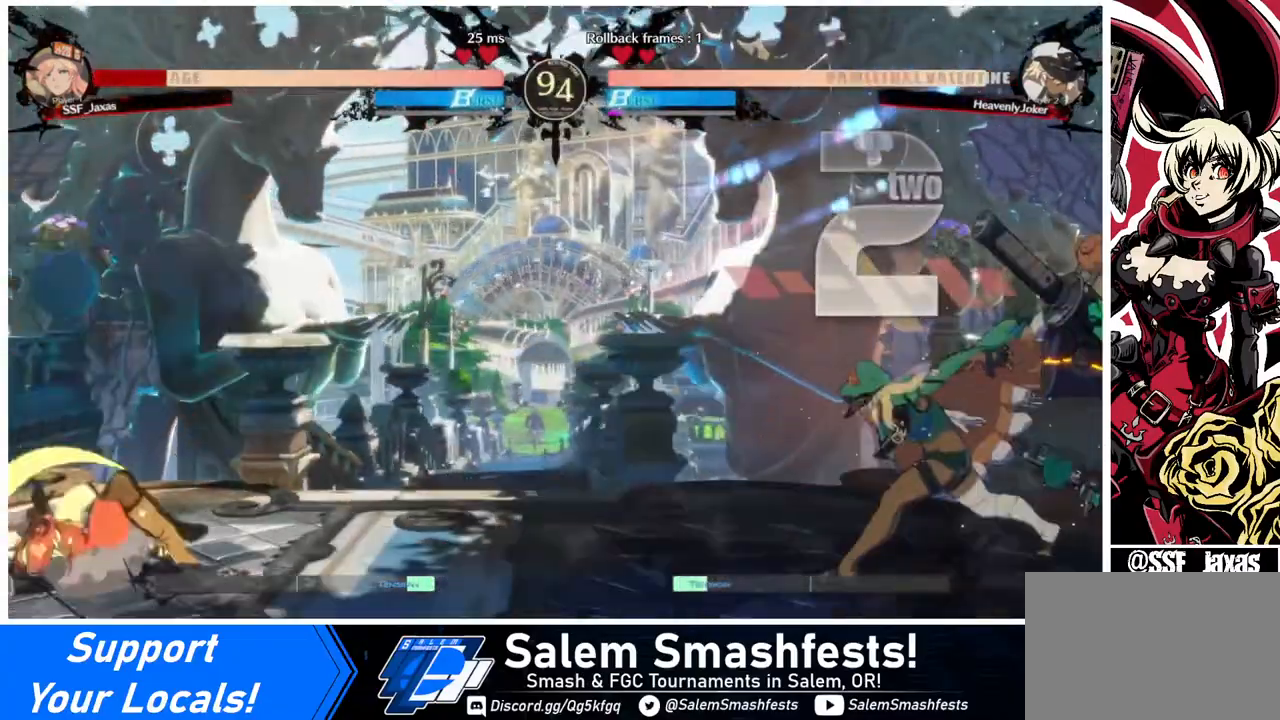
{"buttons": ["DPAD_RIGHT"], "events": [[80, "SQUARE", "up"], [240, "DPAD_LEFT", "up"], [240, "DPAD_RIGHT", "down"], [360, "DPAD_RIGHT", "up"], [440, "DPAD_RIGHT", "down"]]}
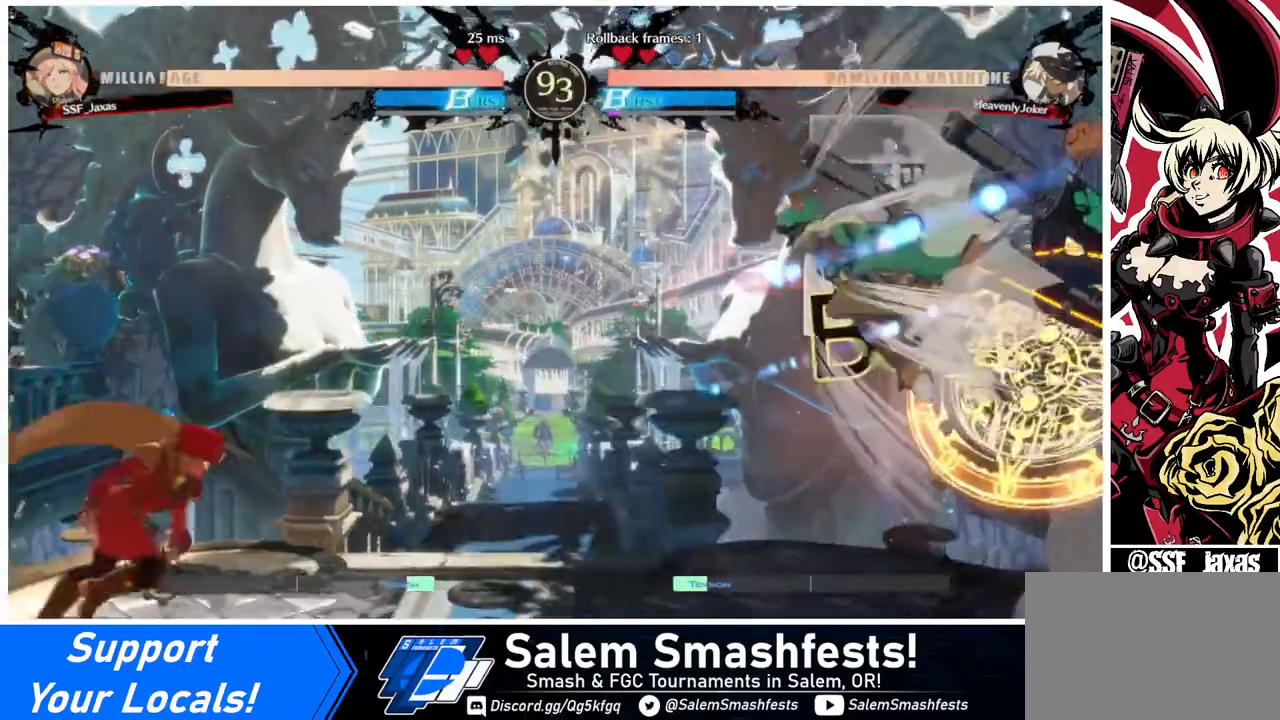
{"buttons": ["DPAD_LEFT"], "events": [[120, "DPAD_LEFT", "down"], [120, "DPAD_RIGHT", "up"], [120, "DPAD_UP", "down"], [240, "DPAD_UP", "up"]]}
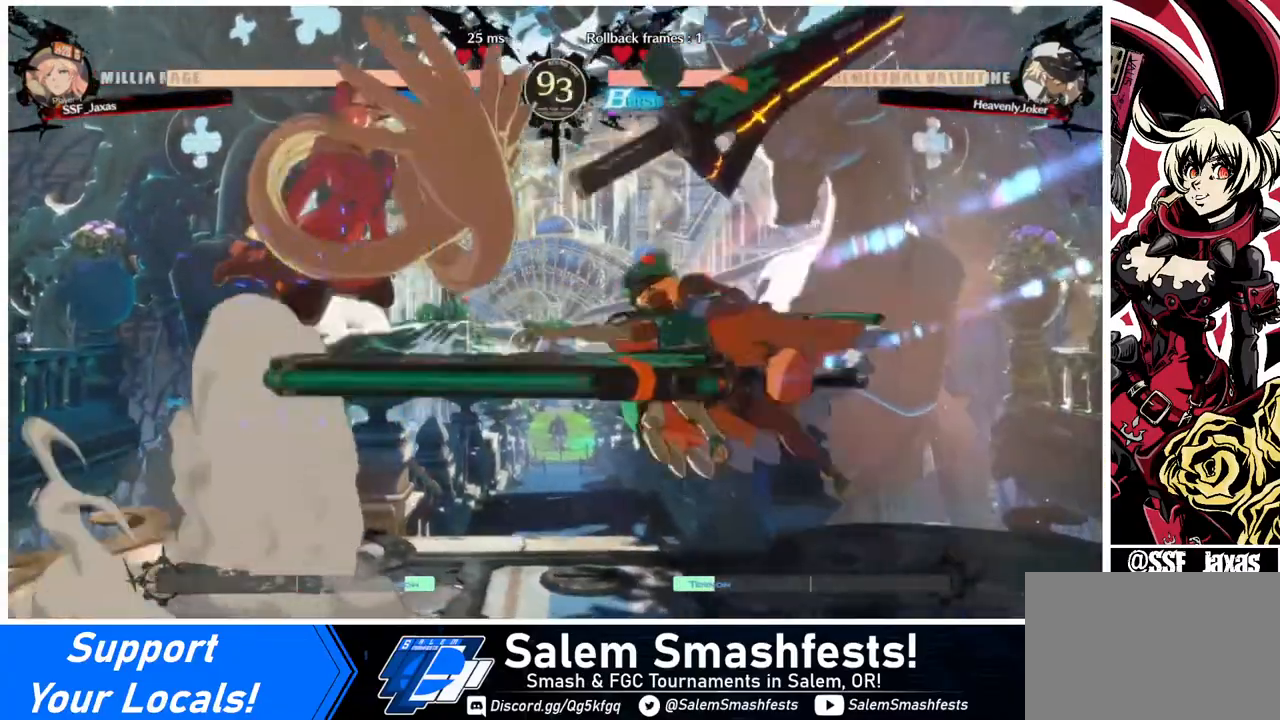
{"buttons": ["DPAD_LEFT"], "events": []}
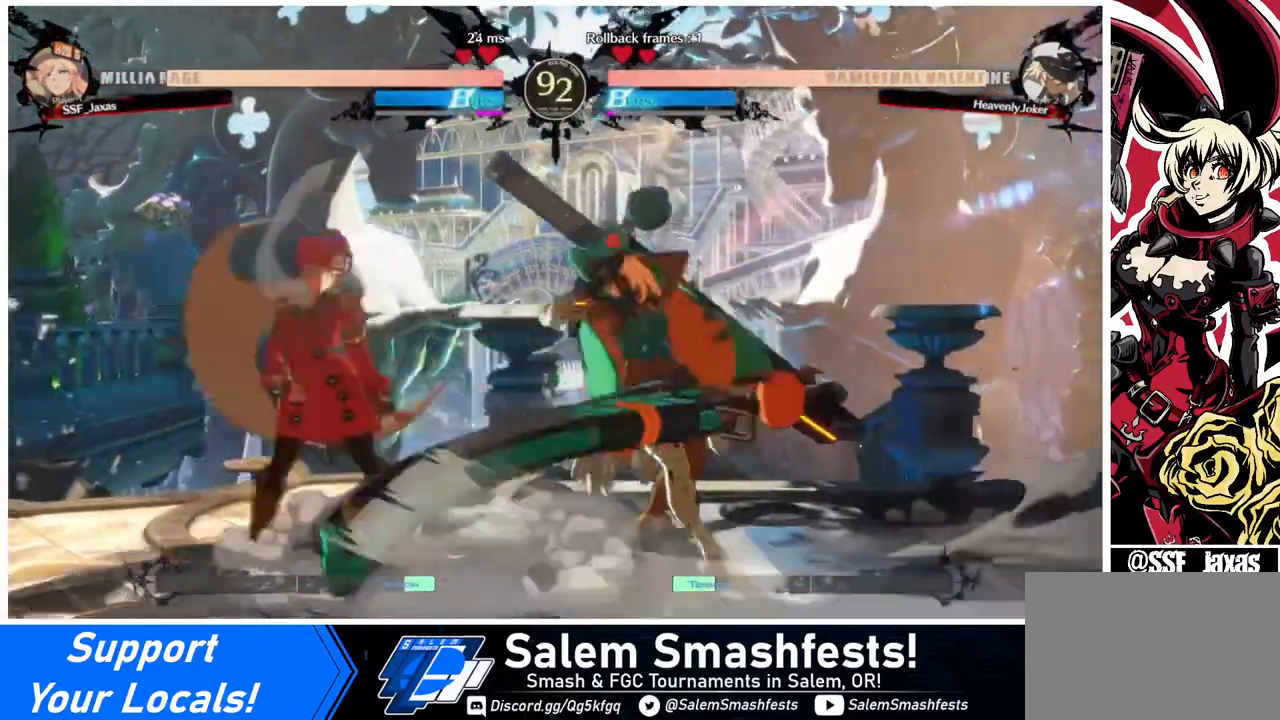
{"buttons": ["DPAD_DOWN", "DPAD_LEFT"], "events": [[40, "DPAD_DOWN", "down"]]}
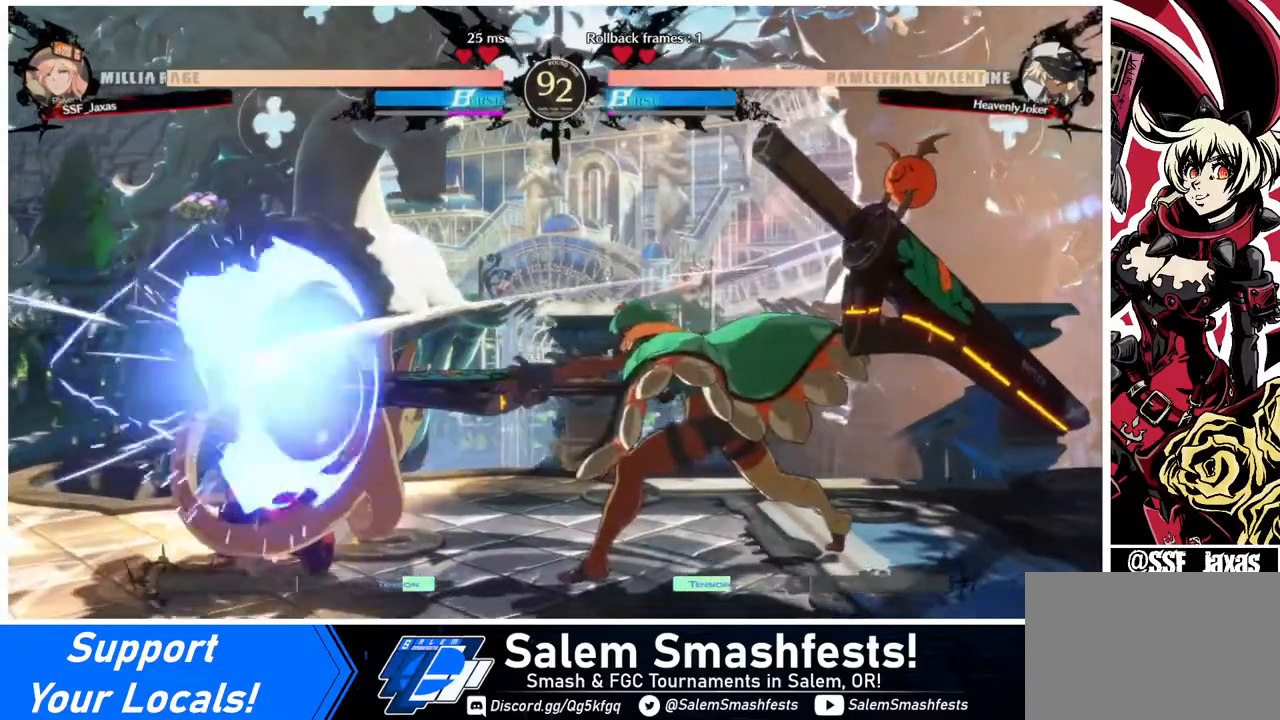
{"buttons": ["DPAD_LEFT"], "events": [[240, "DPAD_DOWN", "up"]]}
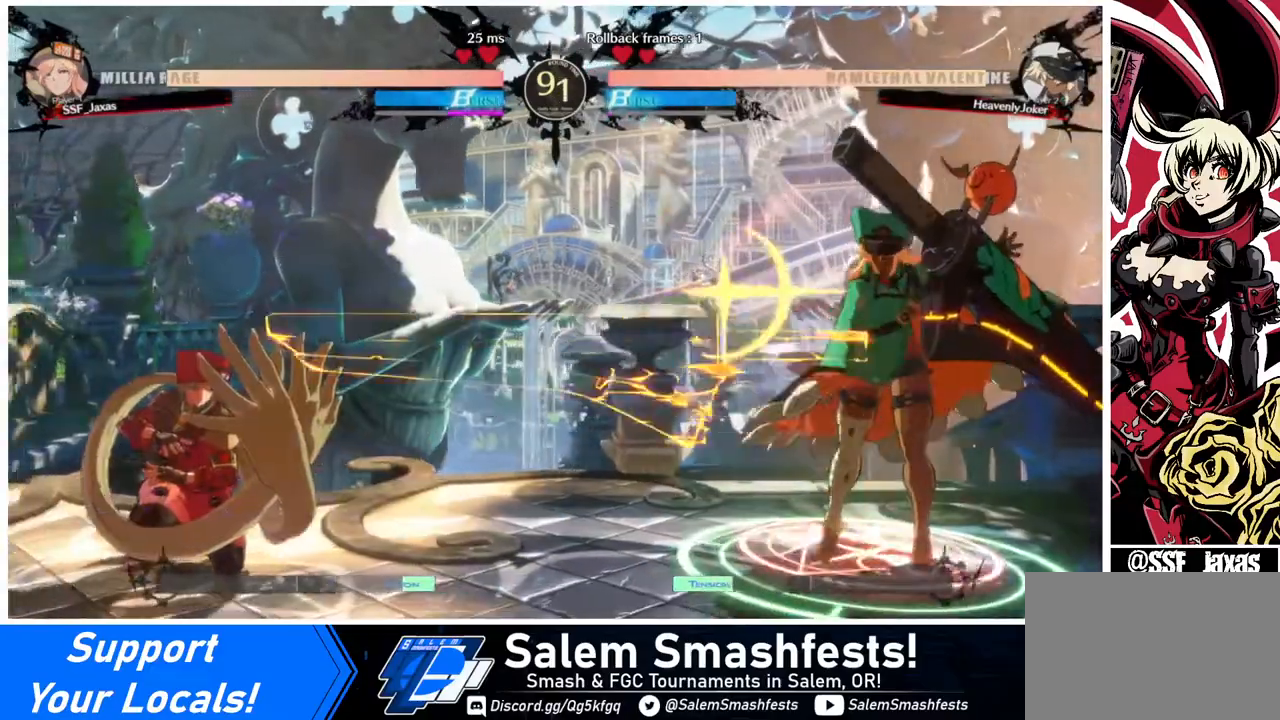
{"buttons": ["DPAD_RIGHT"], "events": [[40, "DPAD_DOWN", "down"], [320, "DPAD_DOWN", "up"], [360, "DPAD_LEFT", "up"], [400, "DPAD_RIGHT", "down"], [440, "DPAD_RIGHT", "up"], [520, "DPAD_RIGHT", "down"]]}
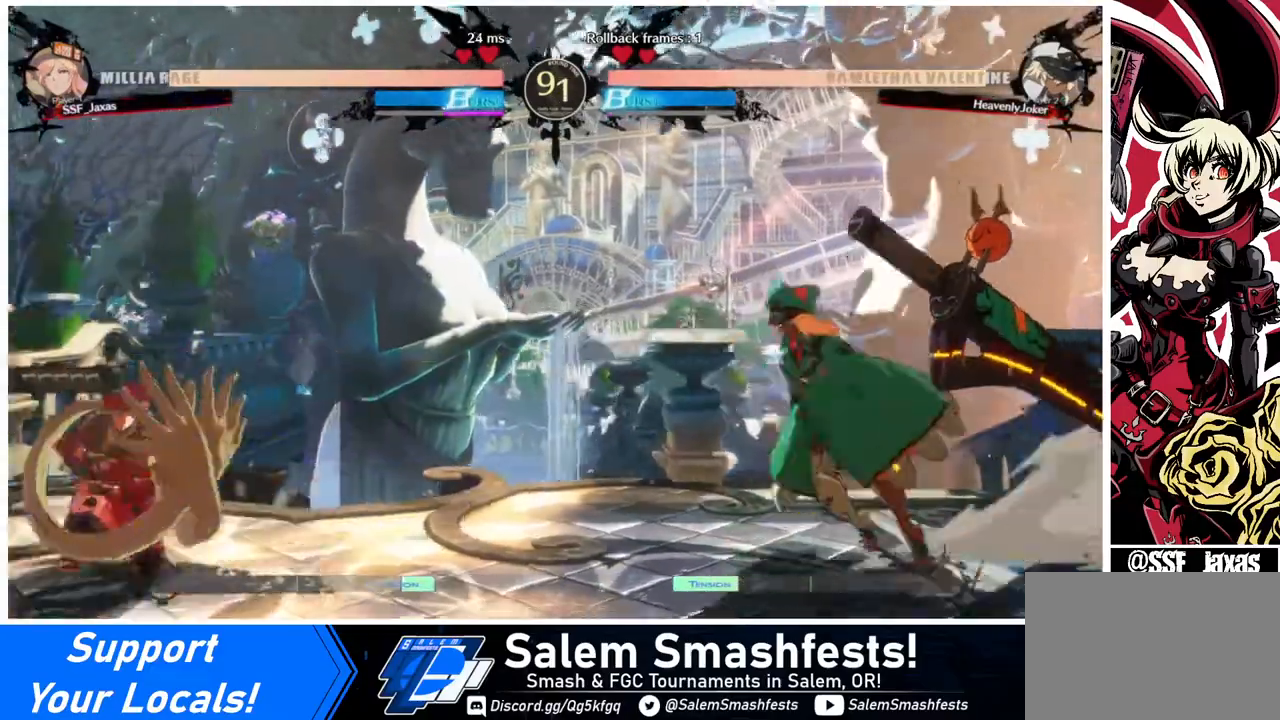
{"buttons": ["R2", "DPAD_DOWN"], "events": [[240, "DPAD_RIGHT", "up"], [240, "SQUARE", "down"], [320, "DPAD_DOWN", "down"], [320, "SQUARE", "up"], [440, "R2", "down"]]}
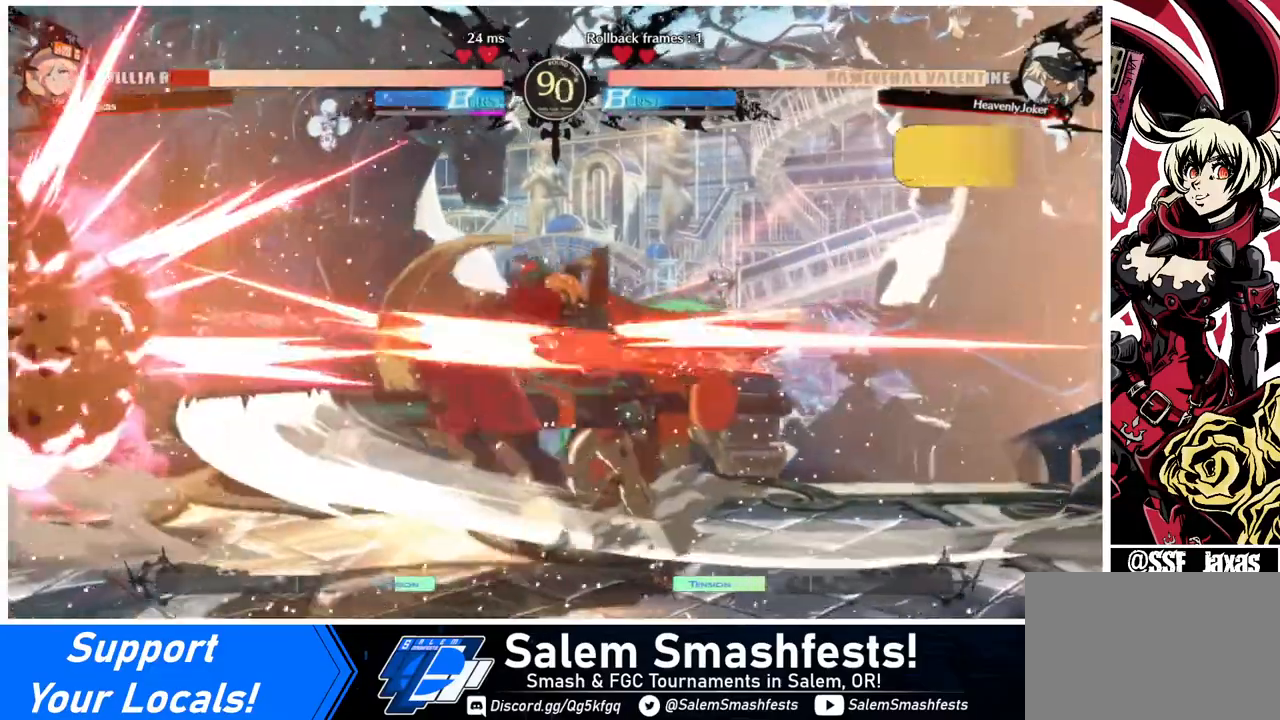
{"buttons": ["SQUARE", "R2", "DPAD_DOWN", "DPAD_LEFT"], "events": [[160, "R2", "up"], [200, "DPAD_DOWN", "up"], [400, "DPAD_LEFT", "down"], [440, "DPAD_DOWN", "down"], [480, "R2", "down"], [520, "SQUARE", "down"]]}
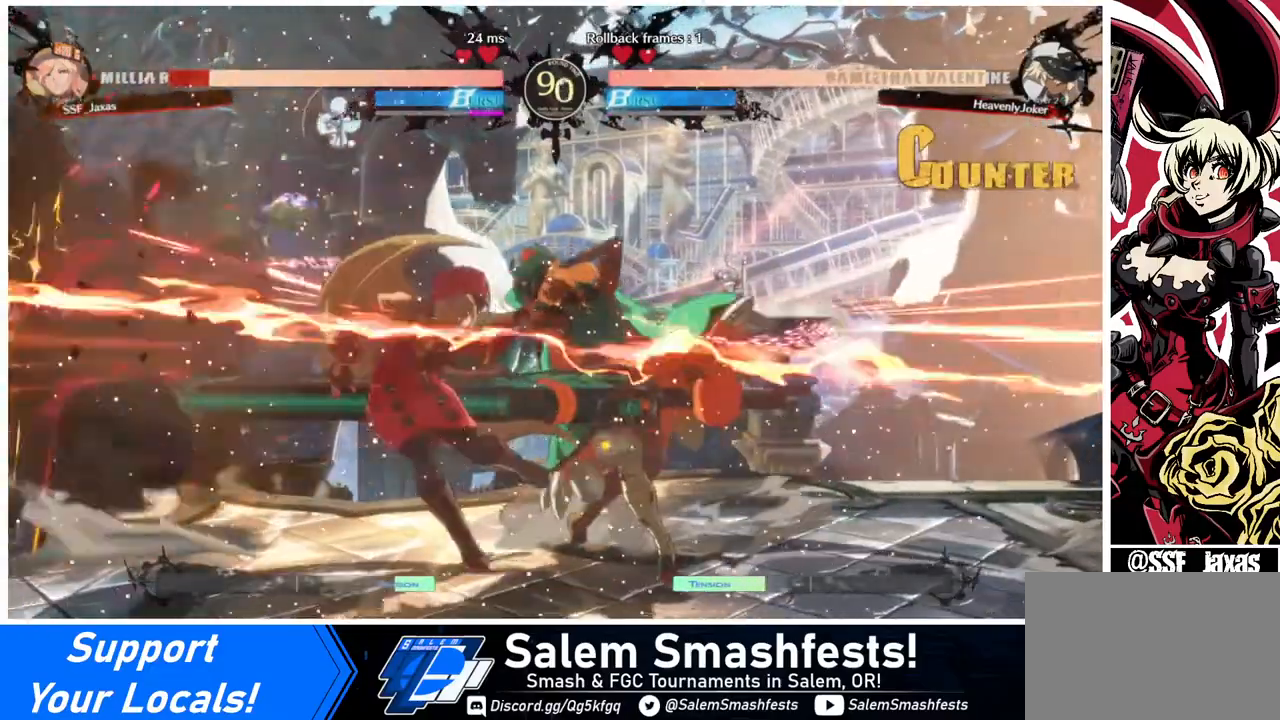
{"buttons": [], "events": [[80, "DPAD_DOWN", "up"], [80, "R2", "up"], [80, "SQUARE", "up"], [480, "DPAD_LEFT", "up"]]}
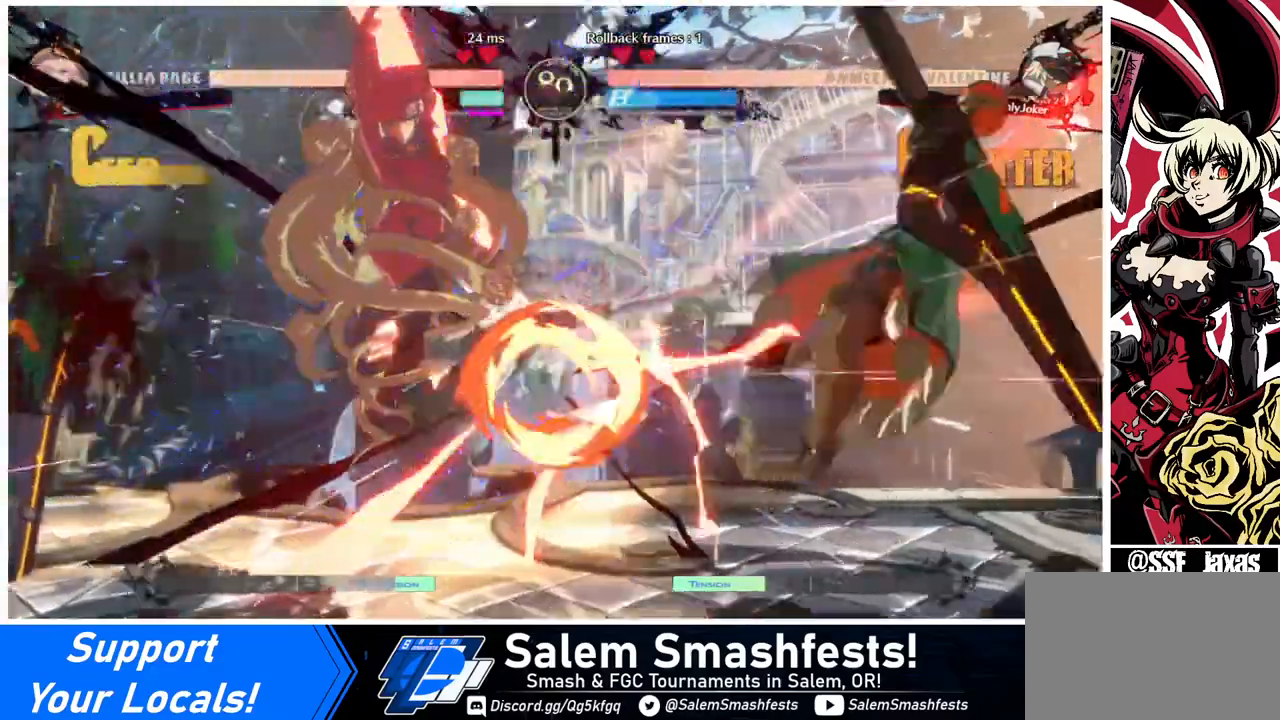
{"buttons": ["DPAD_RIGHT"], "events": [[400, "DPAD_RIGHT", "down"], [440, "DPAD_RIGHT", "up"], [520, "DPAD_RIGHT", "down"]]}
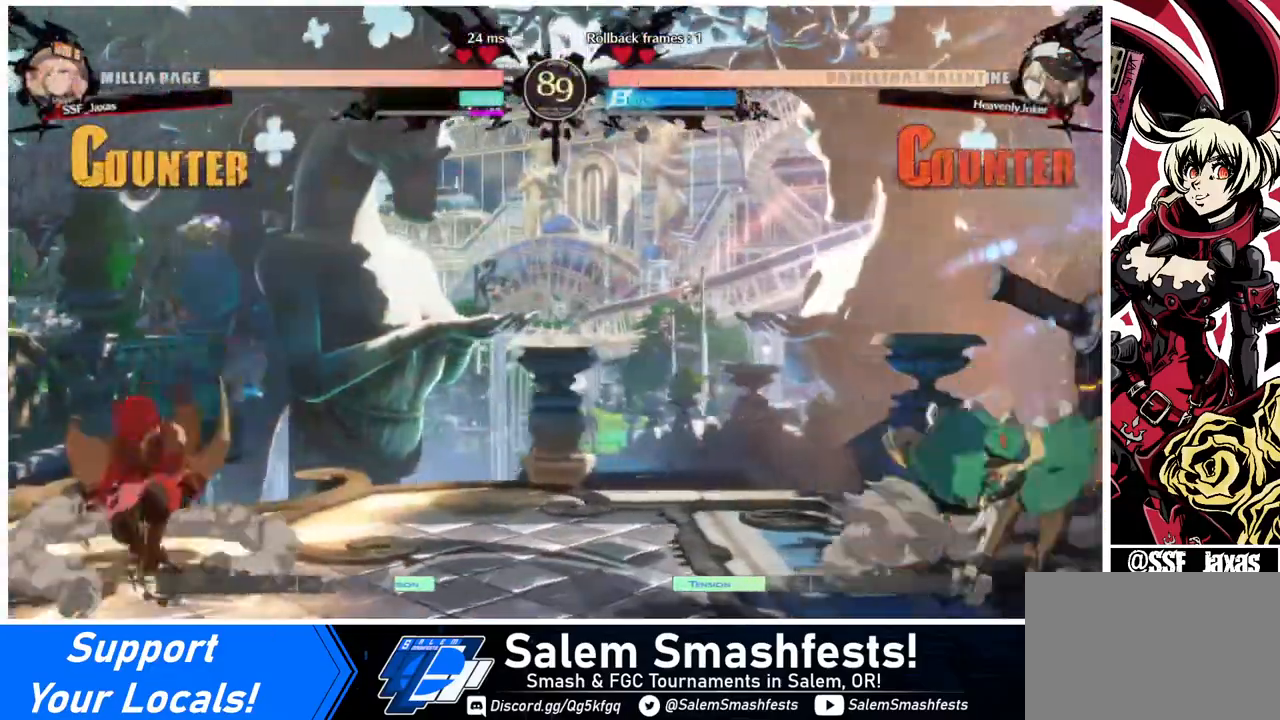
{"buttons": ["DPAD_UP", "DPAD_LEFT"], "events": [[360, "DPAD_RIGHT", "up"], [400, "DPAD_LEFT", "down"], [400, "DPAD_UP", "down"]]}
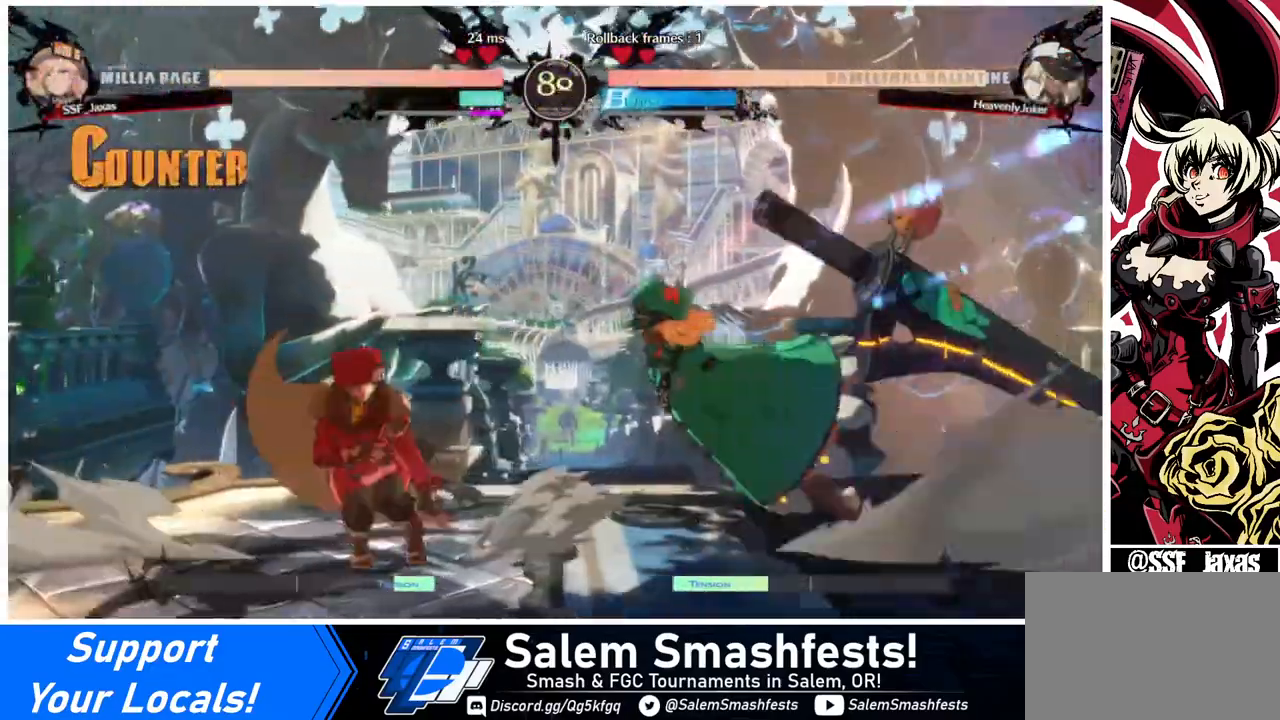
{"buttons": ["L1"], "events": [[40, "DPAD_UP", "up"], [280, "DPAD_LEFT", "up"], [480, "L1", "down"]]}